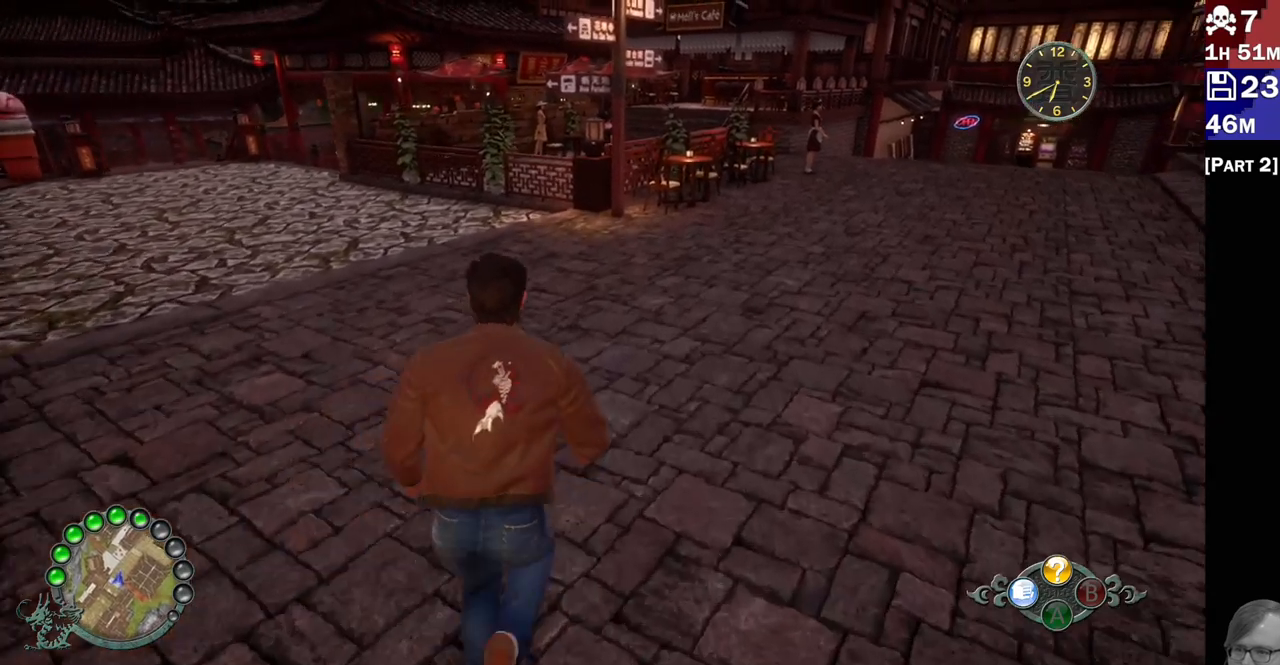
Gameplay with a controller (PlayStation layout); each line is a JSON object with the inputs held at the frame after it. "events" lists button and stick changes between this image and that frame as [ms after this image, input, new state], when the widget could be followed in between. Not read: L3 R3.
{"buttons": ["R2"], "left_stick": "up-right", "right_stick": "right", "events": [[233, "R2", "down"], [433, "left_stick", "up-right"], [433, "right_stick", "right"]]}
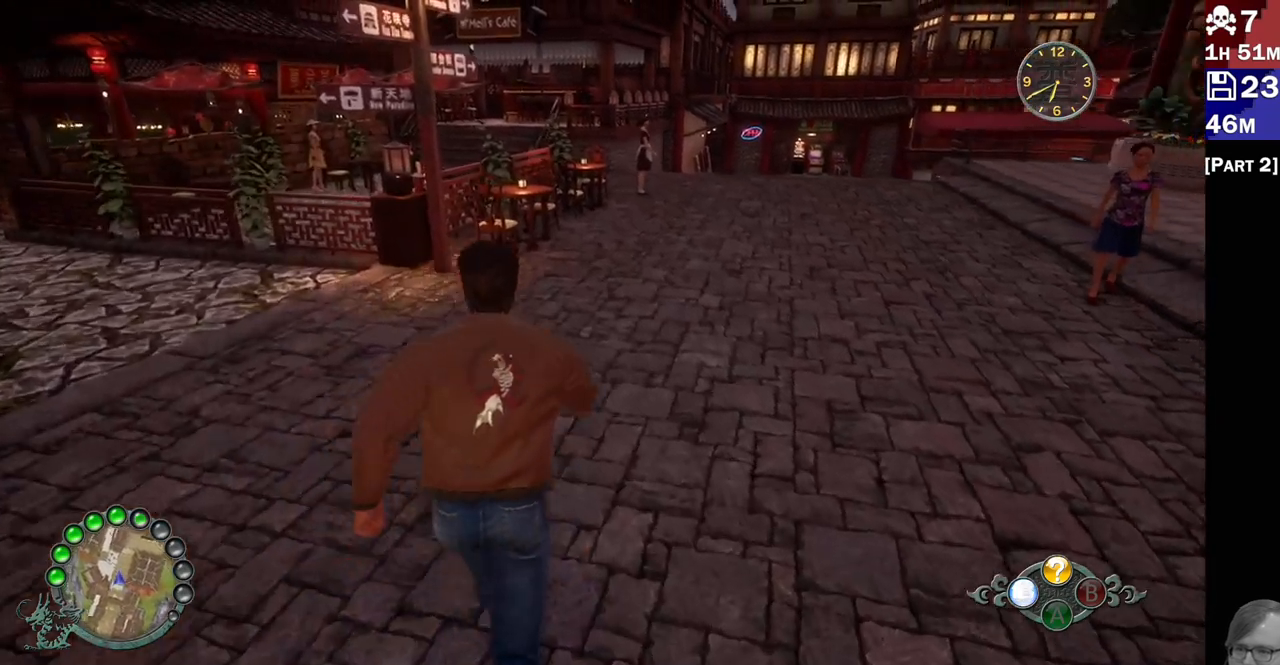
{"buttons": [], "left_stick": "up-right", "right_stick": "right", "events": [[267, "R2", "up"]]}
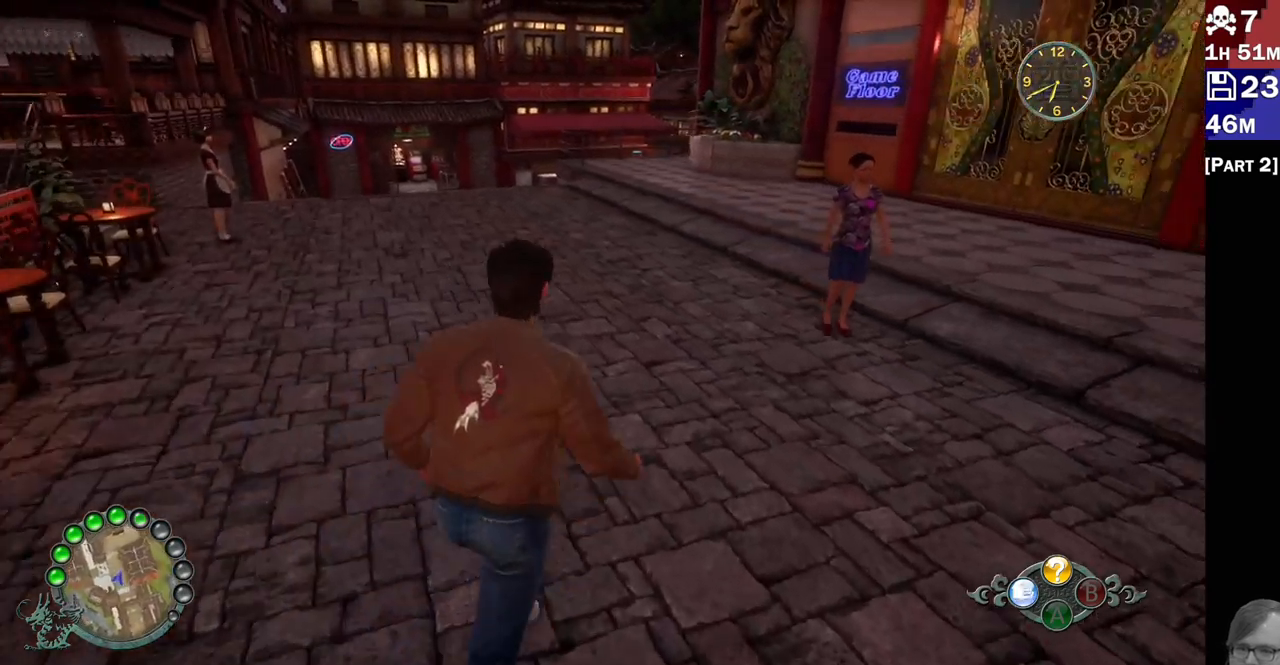
{"buttons": [], "left_stick": "up", "right_stick": "right", "events": [[383, "left_stick", "up"]]}
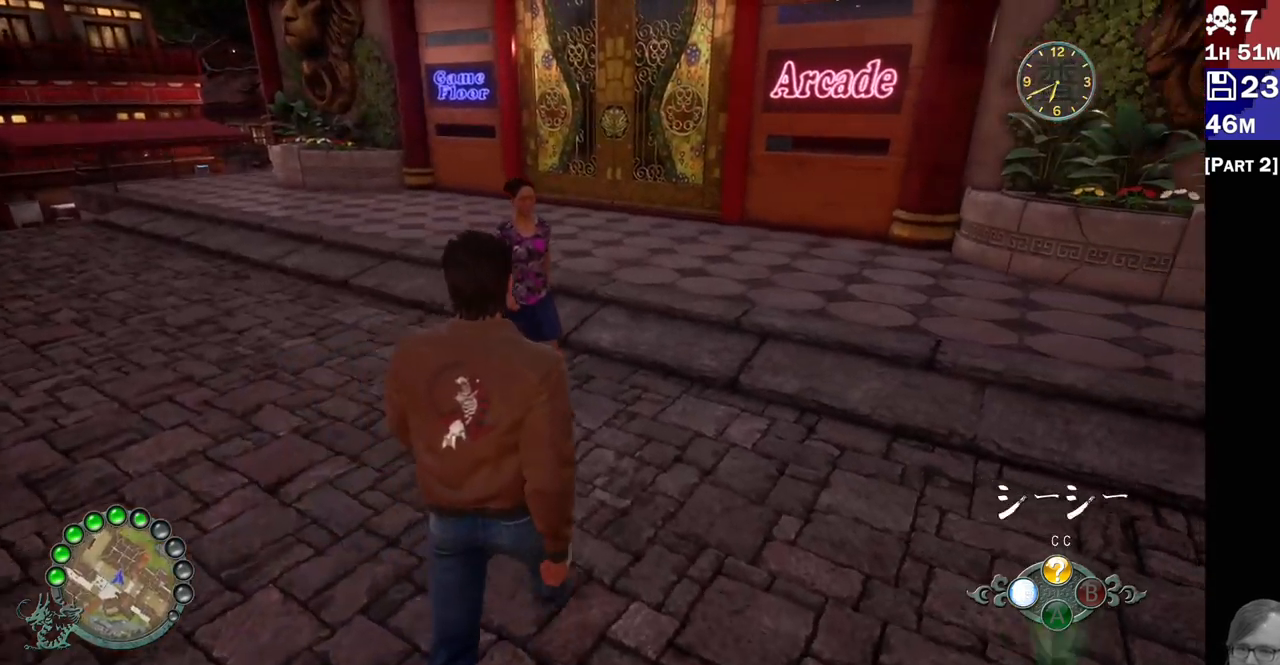
{"buttons": [], "left_stick": "center", "right_stick": "center", "events": [[200, "left_stick", "center"], [217, "right_stick", "center"]]}
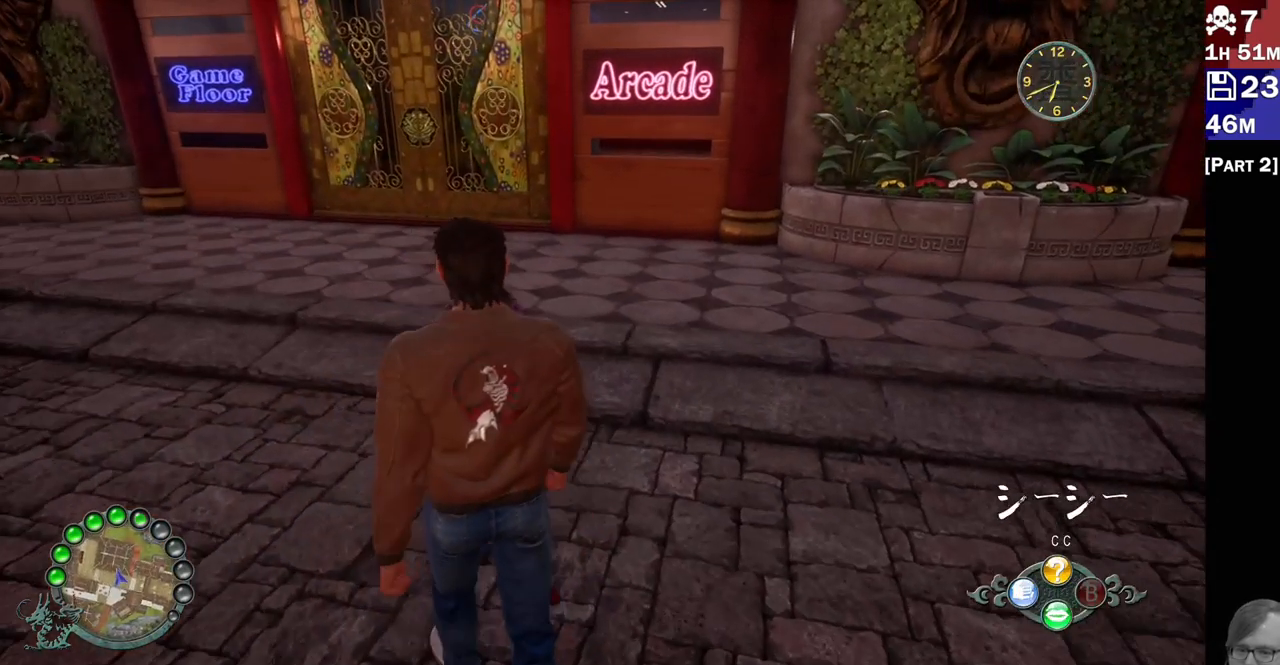
{"buttons": [], "left_stick": "center", "right_stick": "center", "events": [[50, "CROSS", "down"], [200, "CROSS", "up"]]}
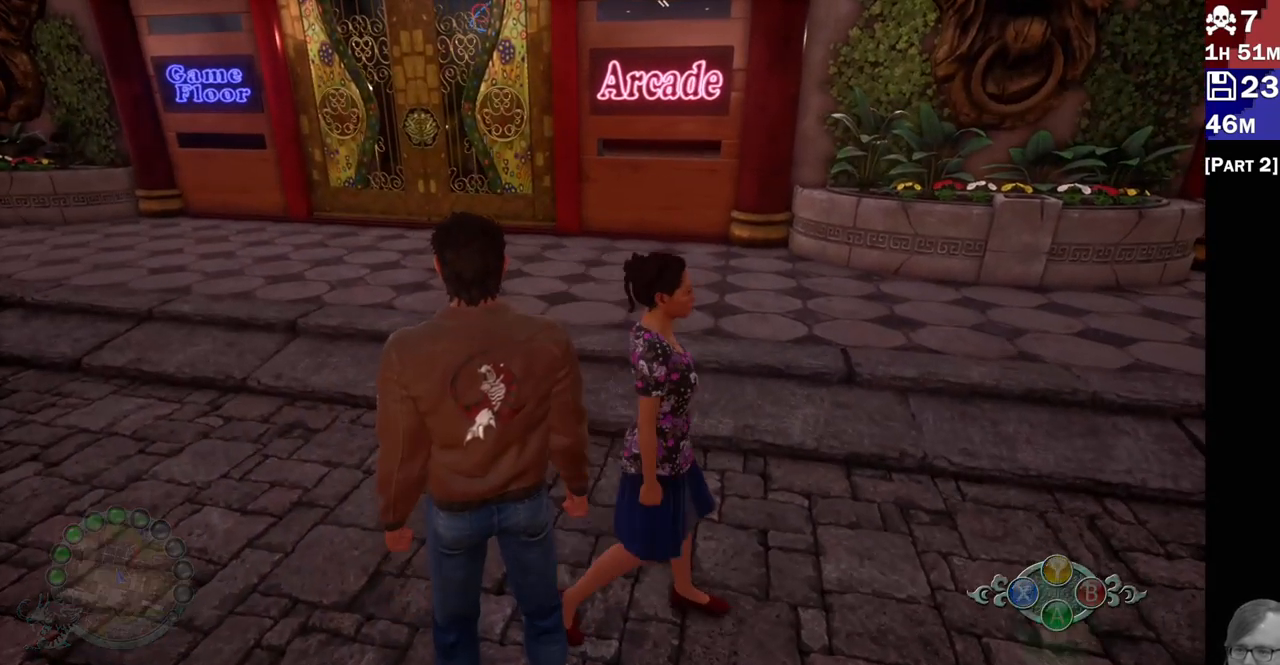
{"buttons": [], "left_stick": "center", "right_stick": "center", "events": []}
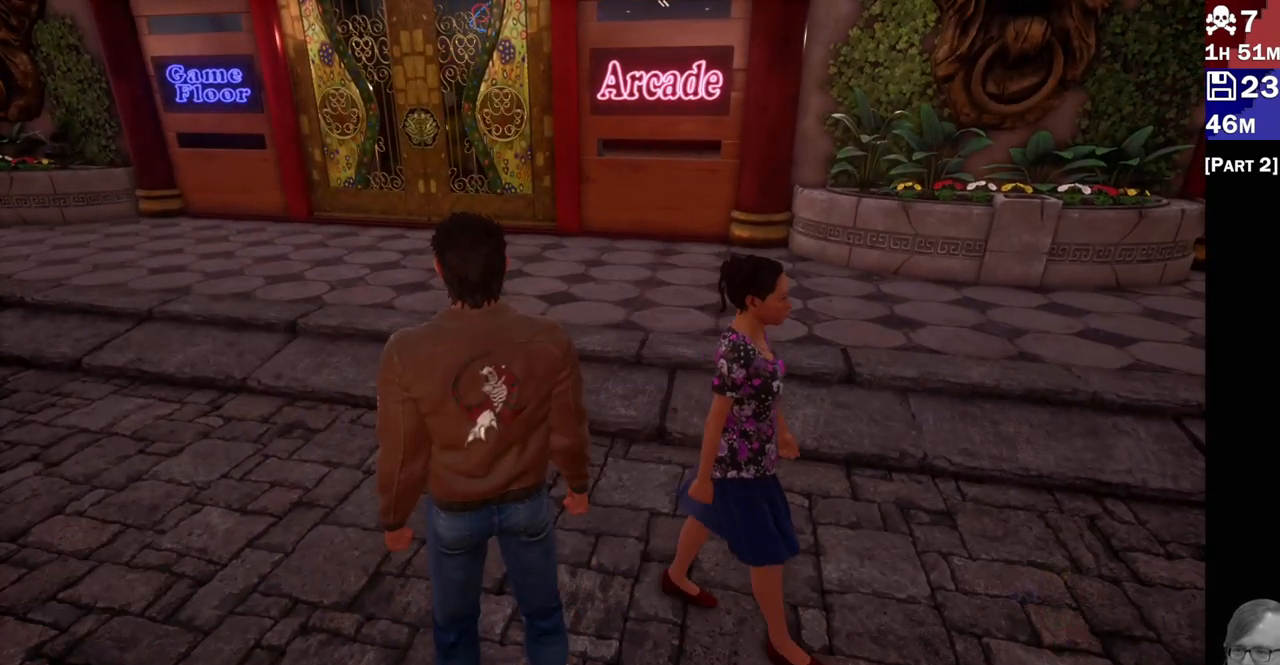
{"buttons": [], "left_stick": "center", "right_stick": "center", "events": []}
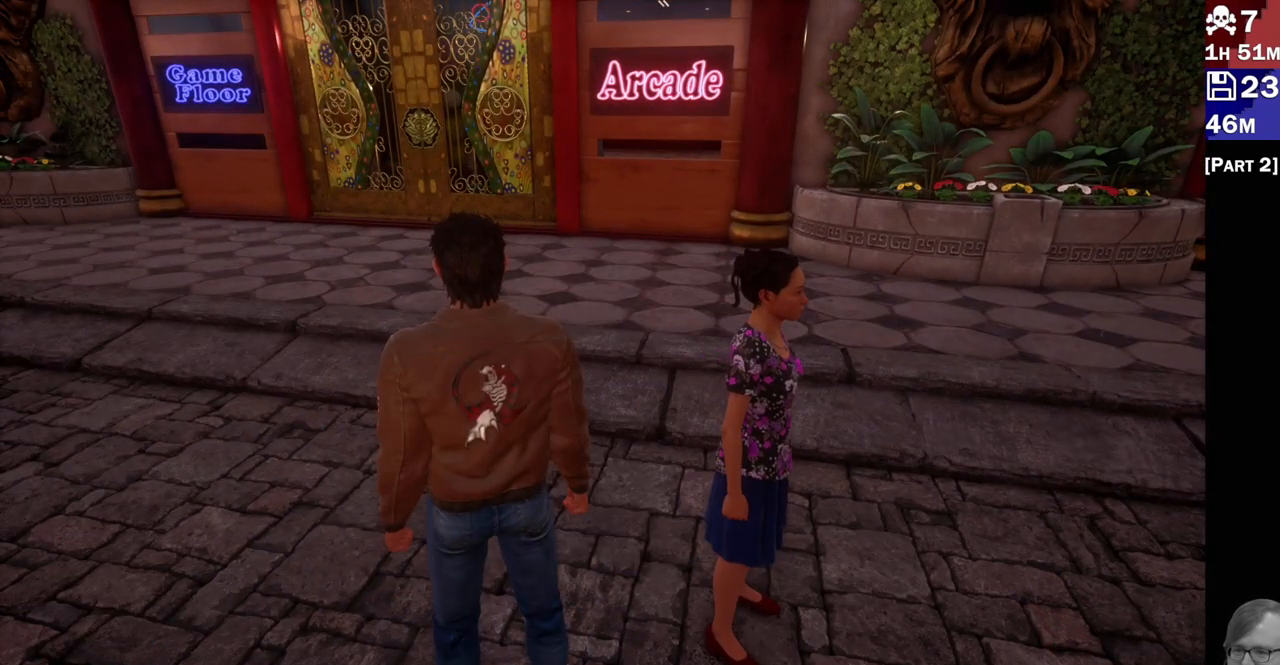
{"buttons": [], "left_stick": "center", "right_stick": "center", "events": []}
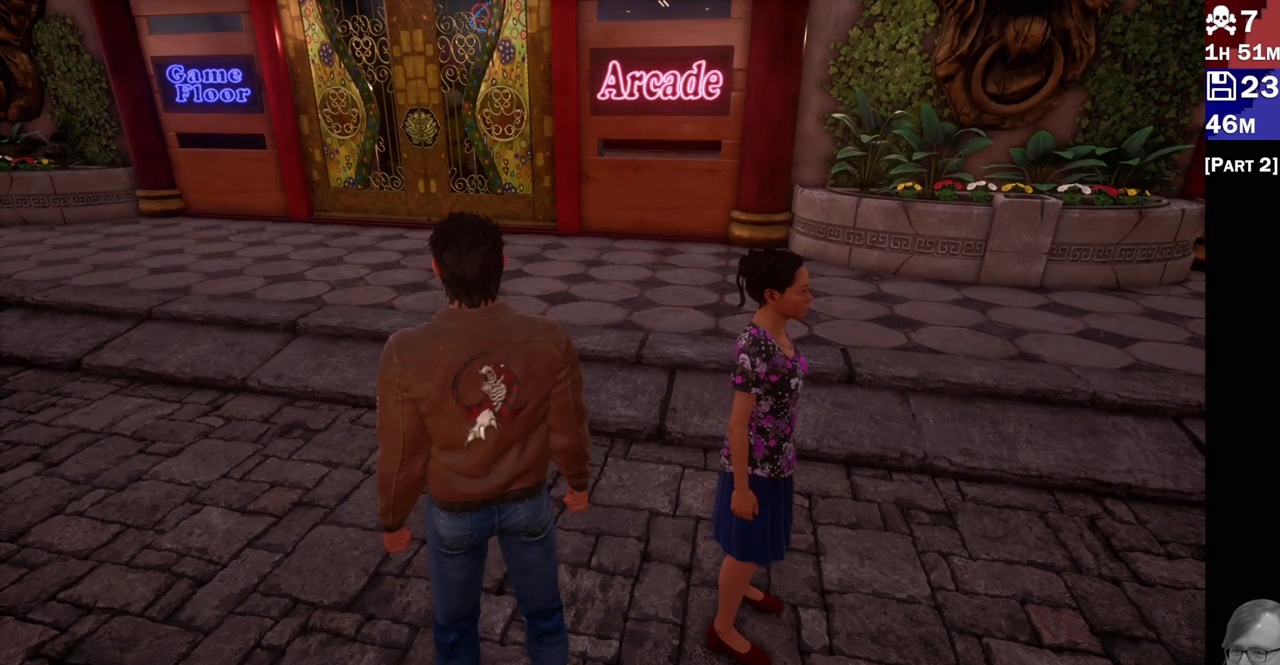
{"buttons": [], "left_stick": "right", "right_stick": "center", "events": [[383, "left_stick", "right"]]}
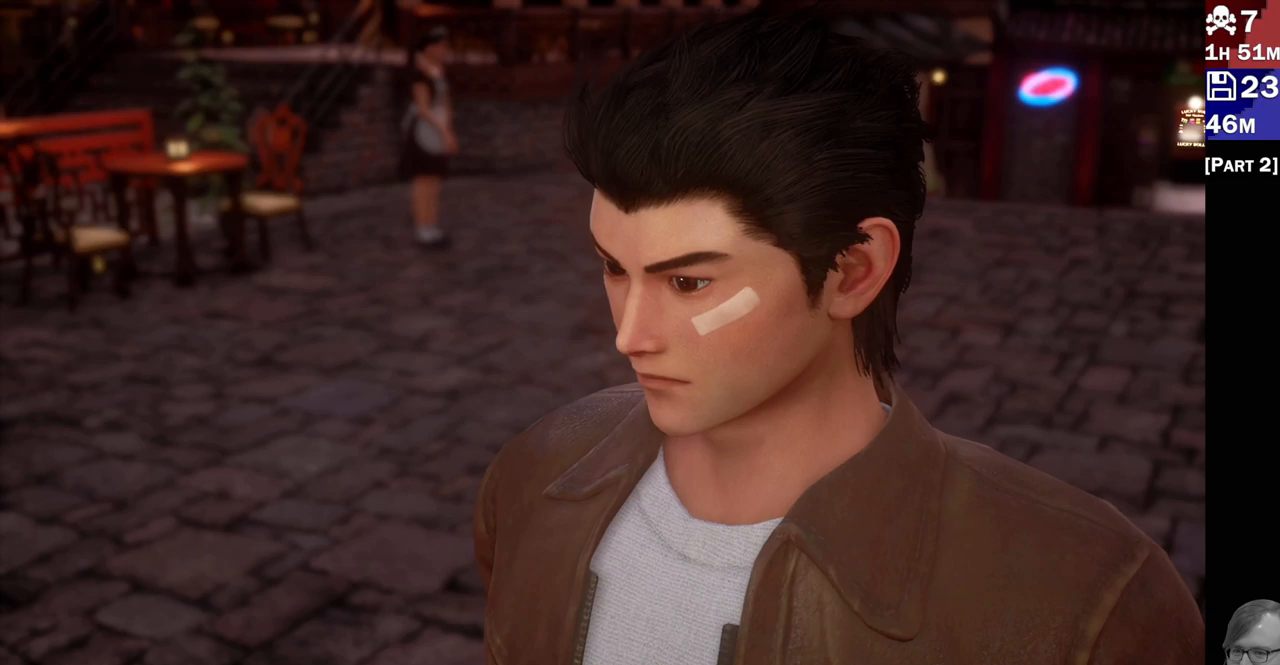
{"buttons": [], "left_stick": "center", "right_stick": "center", "events": [[183, "left_stick", "center"]]}